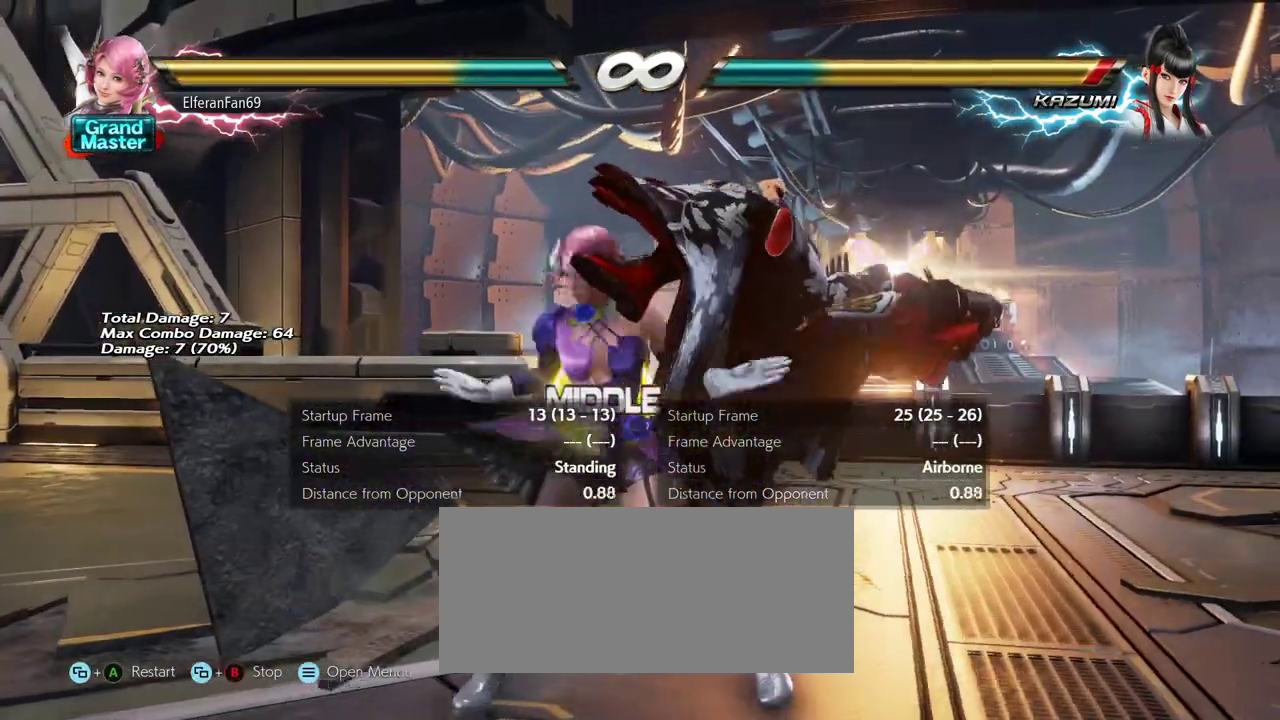
Gameplay with a controller (arcade stick); each line is a JSON object with the inputs held at the frame after it (dt_ms = milliseconds from this image to that frame). "events" lists button and stick changes between this image and that frame as [ms after this image, input, new state], when the widget could be followed in between. Not read: L3 R3.
{"dt_ms": 1000, "buttons": [], "left_stick": "center"}
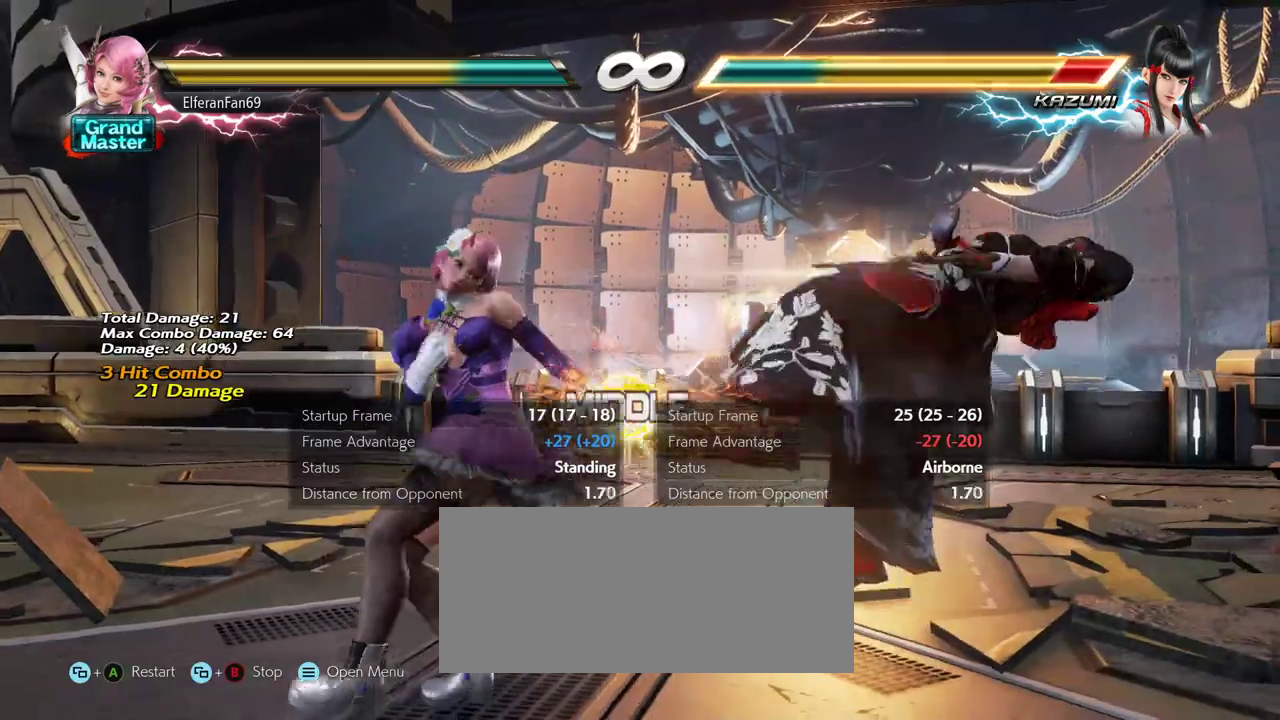
{"dt_ms": 500, "buttons": [], "left_stick": "center"}
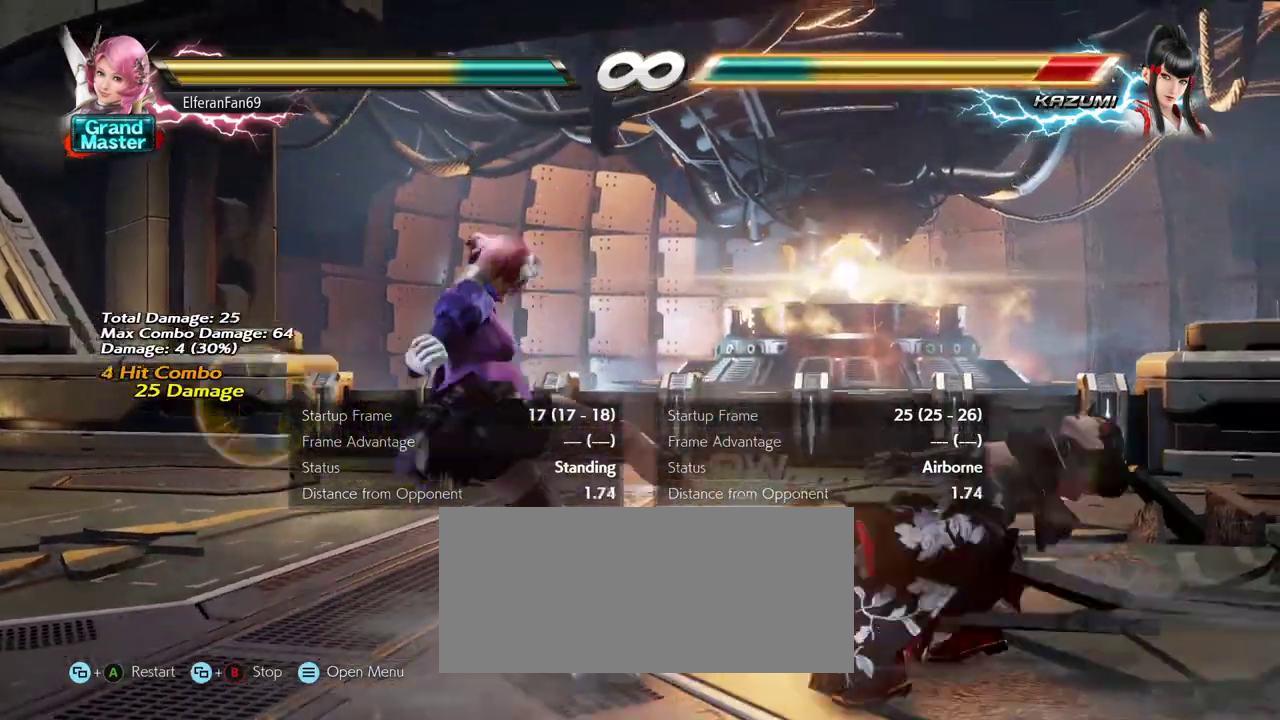
{"dt_ms": 500, "buttons": ["R1"], "left_stick": "center", "events": [[17, "R1", "down"], [67, "R1", "up"], [133, "R1", "down"], [200, "R1", "up"], [233, "R1", "down"], [300, "R1", "up"], [333, "R1", "down"], [400, "R1", "up"], [433, "R1", "down"]]}
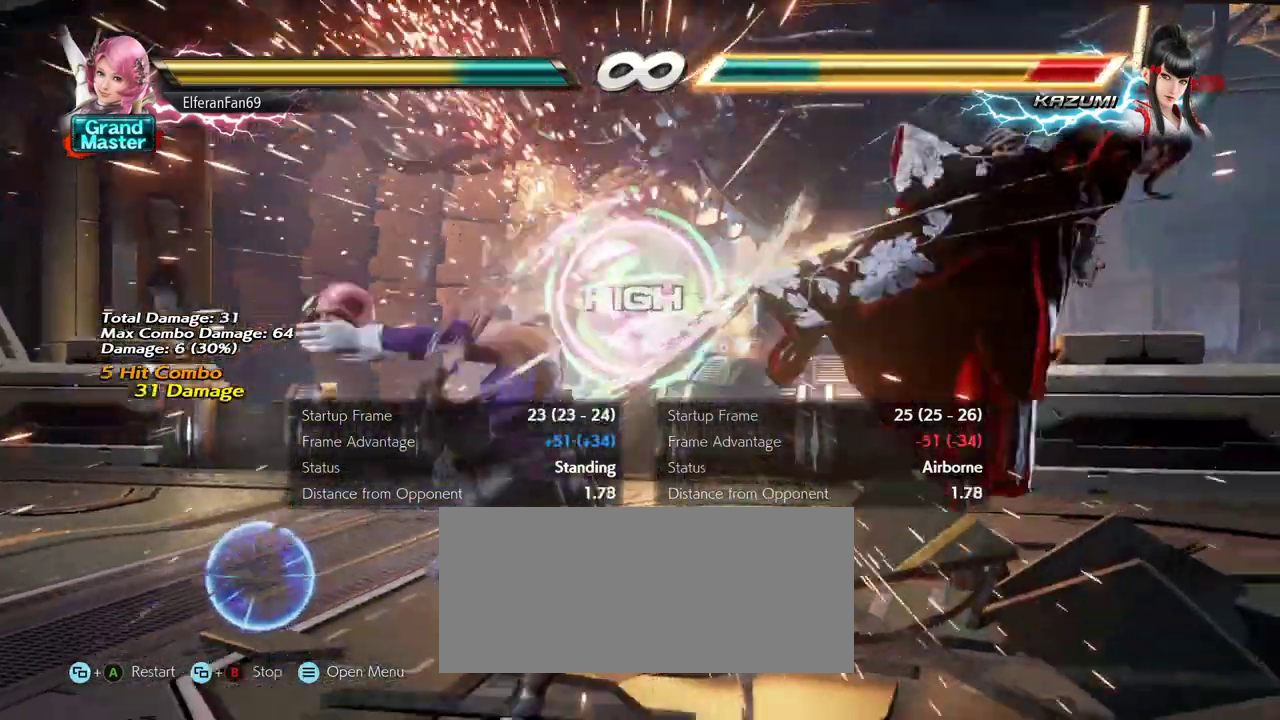
{"dt_ms": 500, "buttons": [], "left_stick": "center", "events": [[50, "R1", "up"]]}
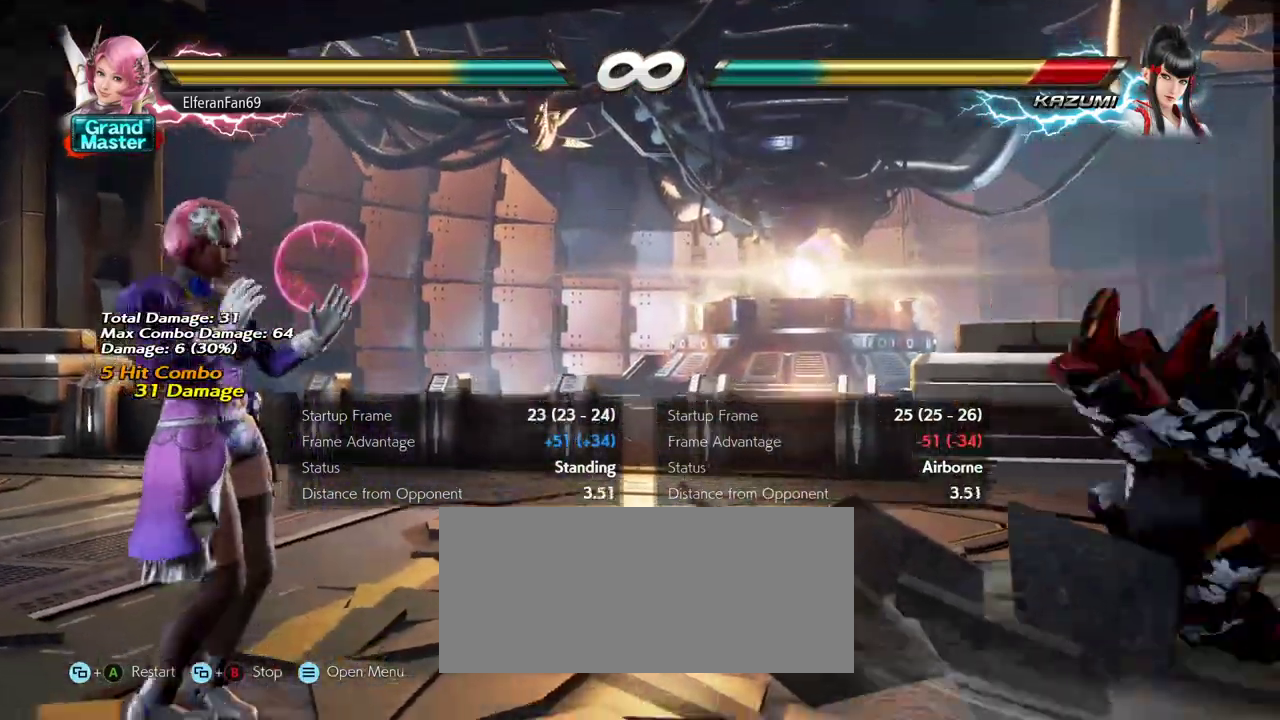
{"dt_ms": 500, "buttons": [], "left_stick": "right"}
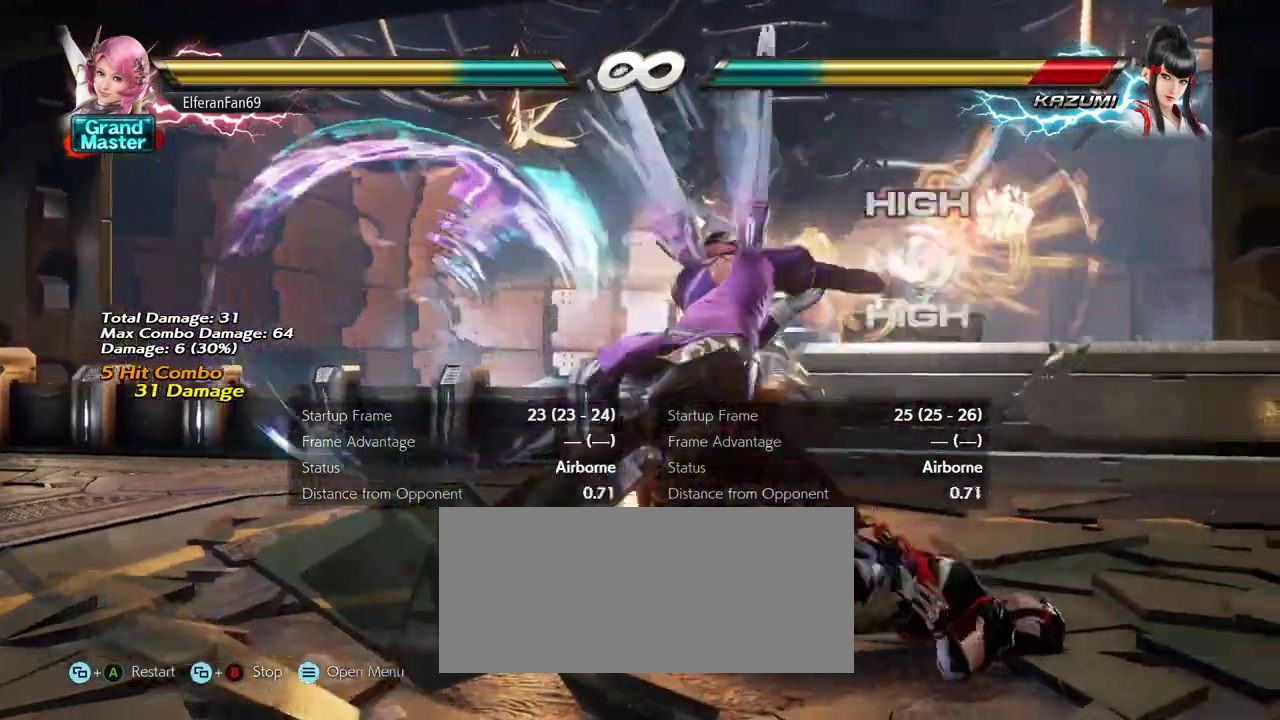
{"dt_ms": 500, "buttons": [], "left_stick": "center", "events": [[17, "left_stick", "center"]]}
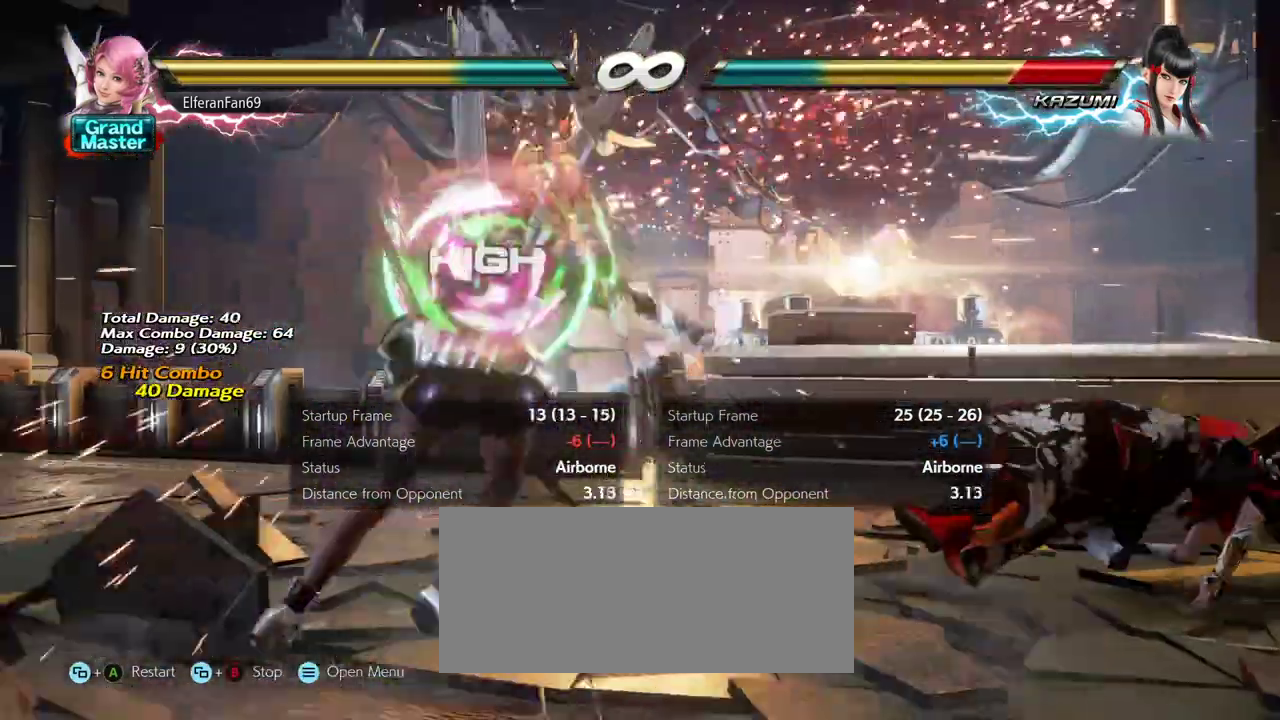
{"dt_ms": 500, "buttons": [], "left_stick": "center", "events": []}
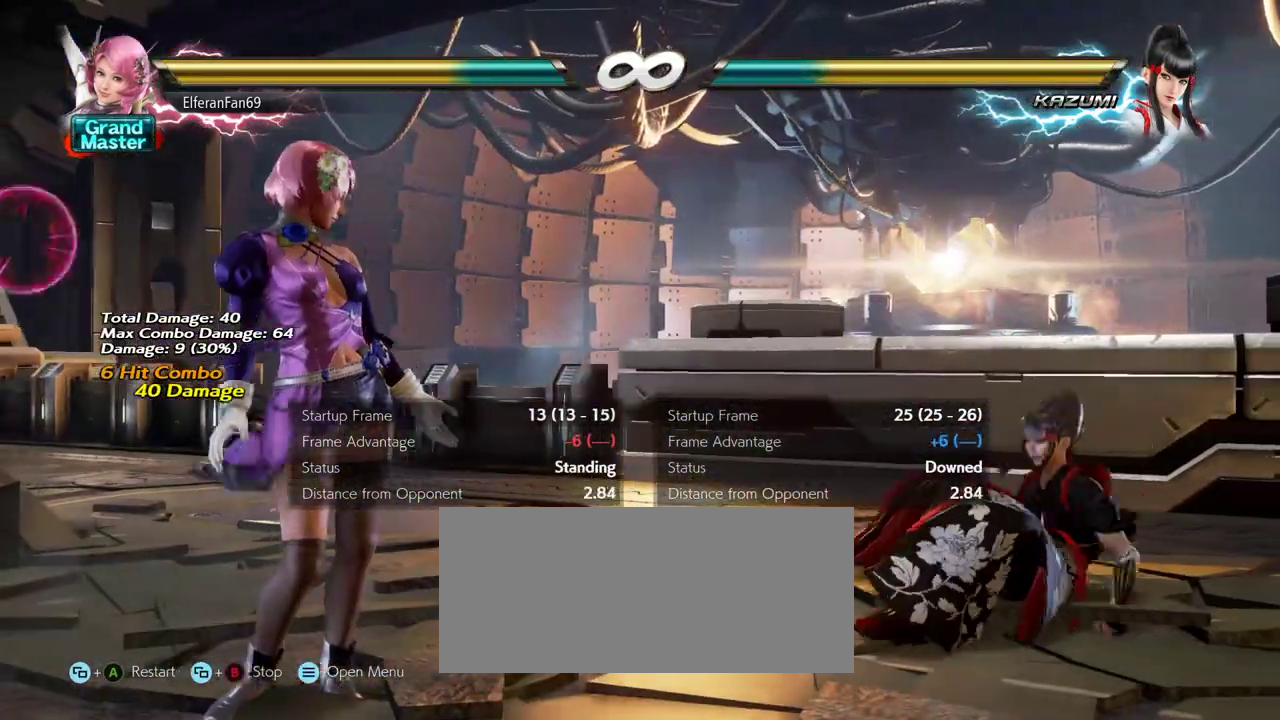
{"dt_ms": 500, "buttons": [], "left_stick": "center", "events": []}
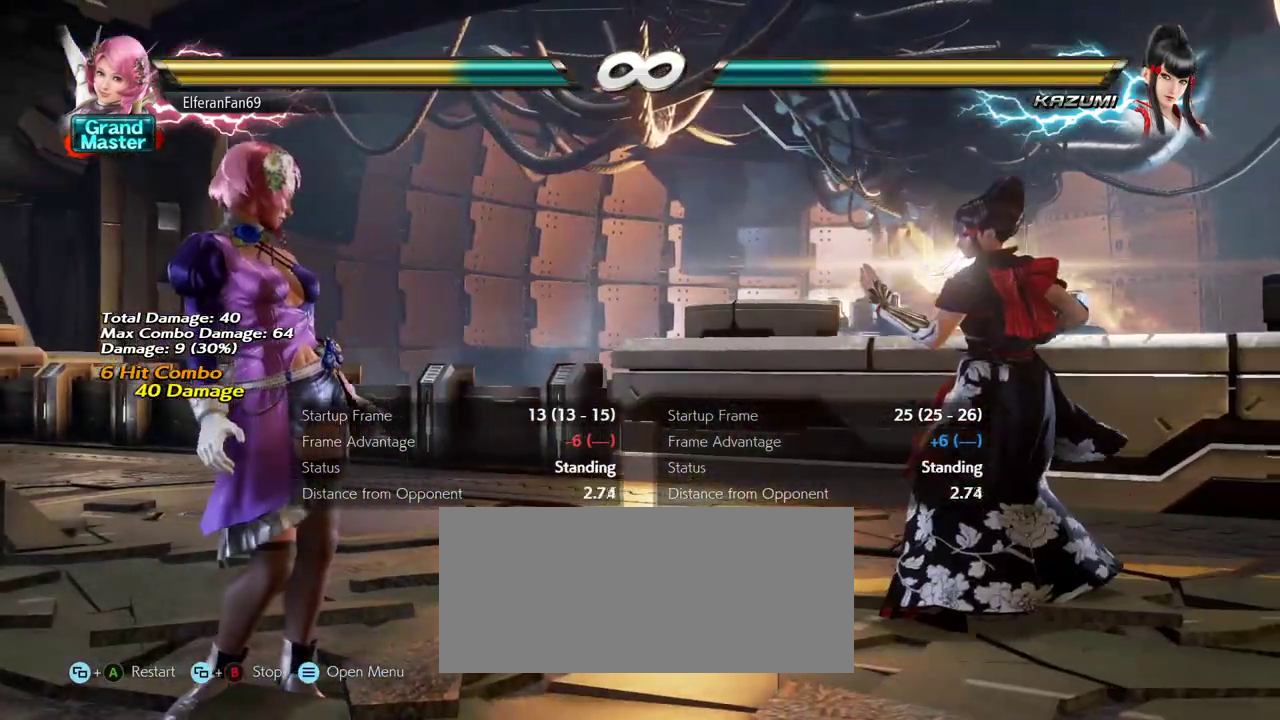
{"dt_ms": 500, "buttons": [], "left_stick": "center", "events": []}